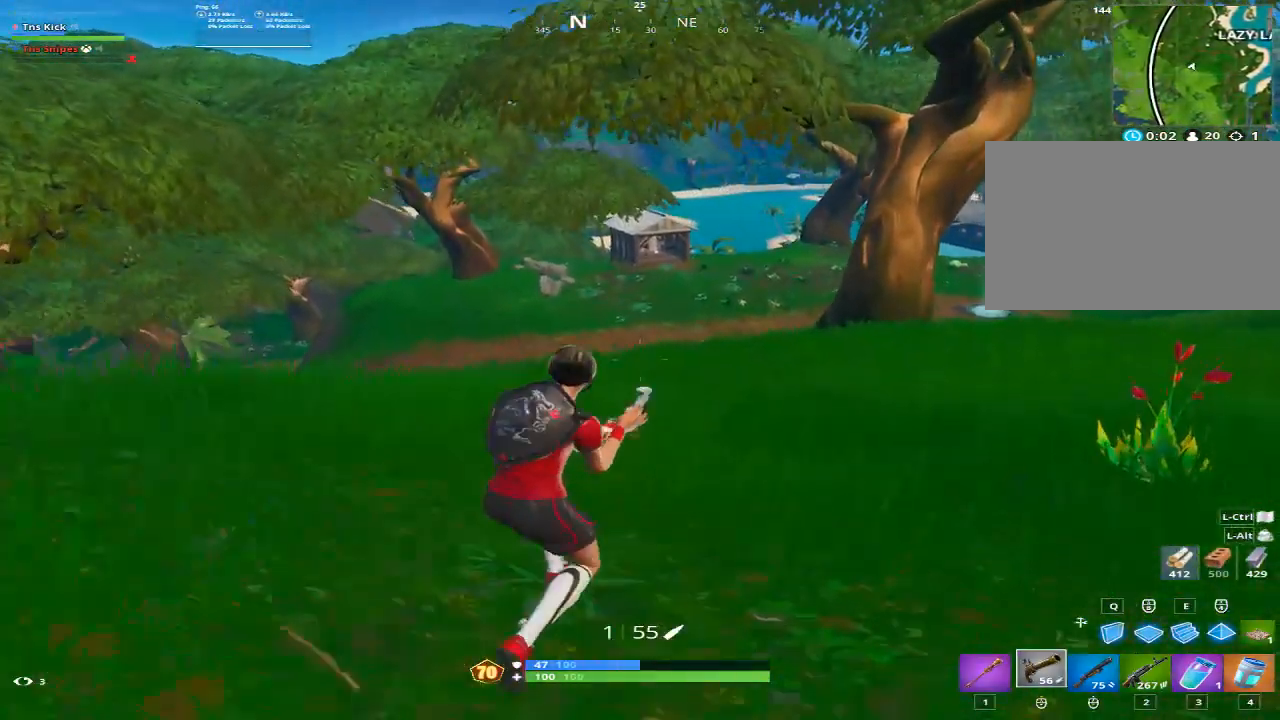
Gameplay with keyboard and mouse; each line is a JSON object with the keys and mouse buttons held at the frame after it. "events" lists presses ("down") and releases ("up") of "1", "2", "3", "4", "5", "a", "alt", "c", "caps_lock", "ctrl", "d", "e", "f", "g", "q", "r", "s", "shift", "space", "t", "tab", "v", "w", "x", "z", "mouse_left", "mouse_wheel" and "mouse_right" between this image and that frame as [ms after this image, input, new state], when the widget could be followed in between. "mouse_left", "mouse_wheel", "mouse_right" = the "left", "wheel", "right" buttons of the "mouse" list. No other keys are recorded. "wheel" means that the mouse wheel is clicked or scrolled. Mouse movement is not recorded.
{"keys": ["d", "w"], "mouse": [], "events": [[200, "space", "up"]]}
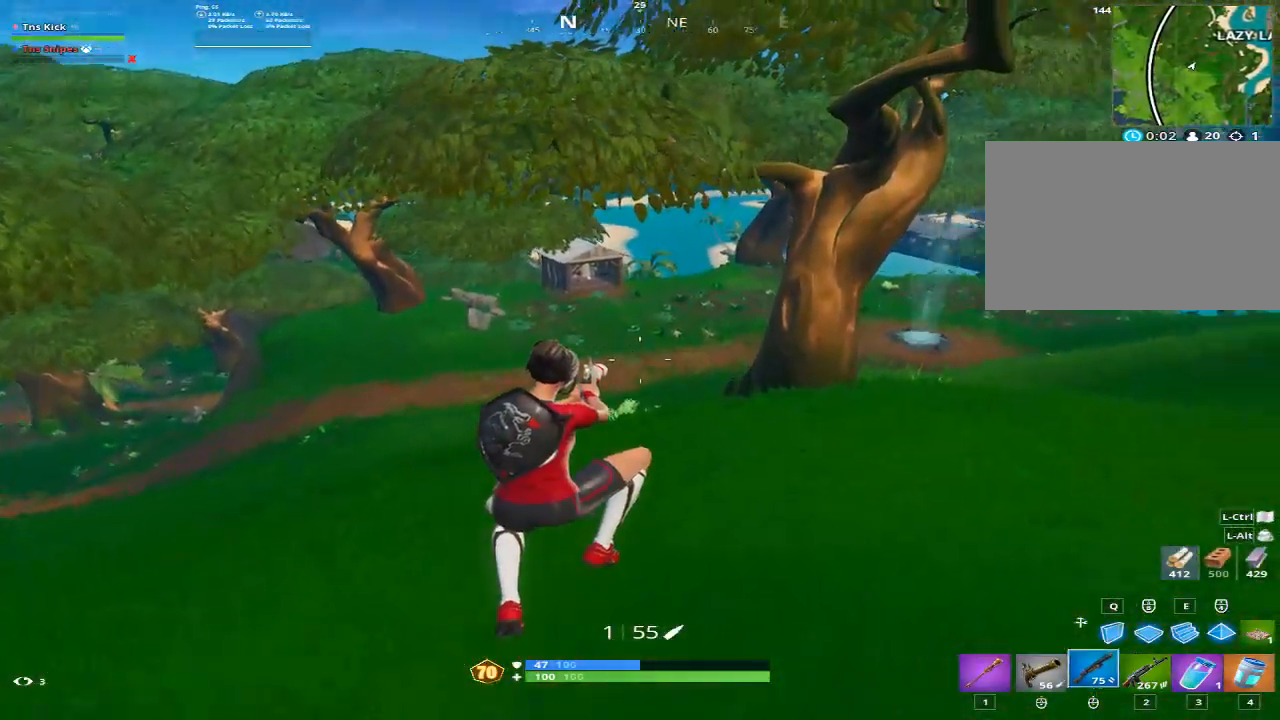
{"keys": ["w"], "mouse": [], "events": [[17, "mouse_wheel", "down"], [67, "mouse_wheel", "up"], [217, "1", "down"], [300, "1", "up"], [450, "d", "up"]]}
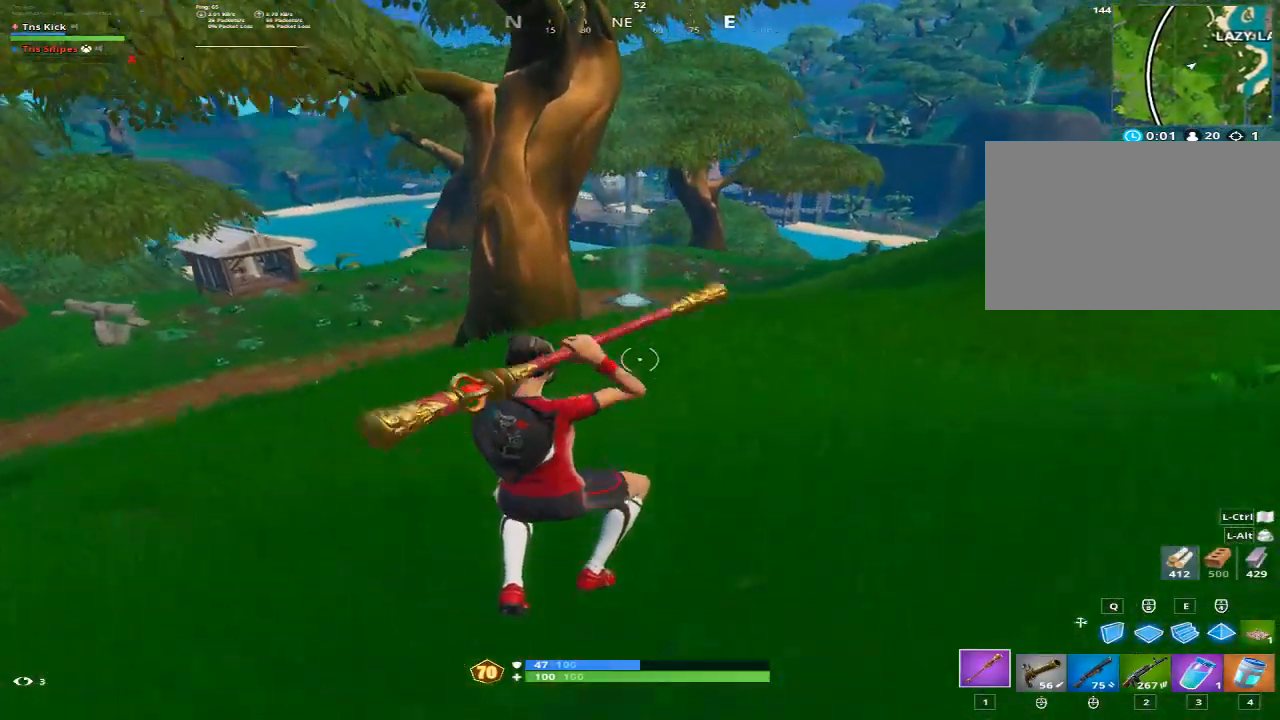
{"keys": ["a", "d", "w"], "mouse": [], "events": [[183, "space", "down"], [233, "a", "down"], [233, "d", "down"], [267, "space", "up"]]}
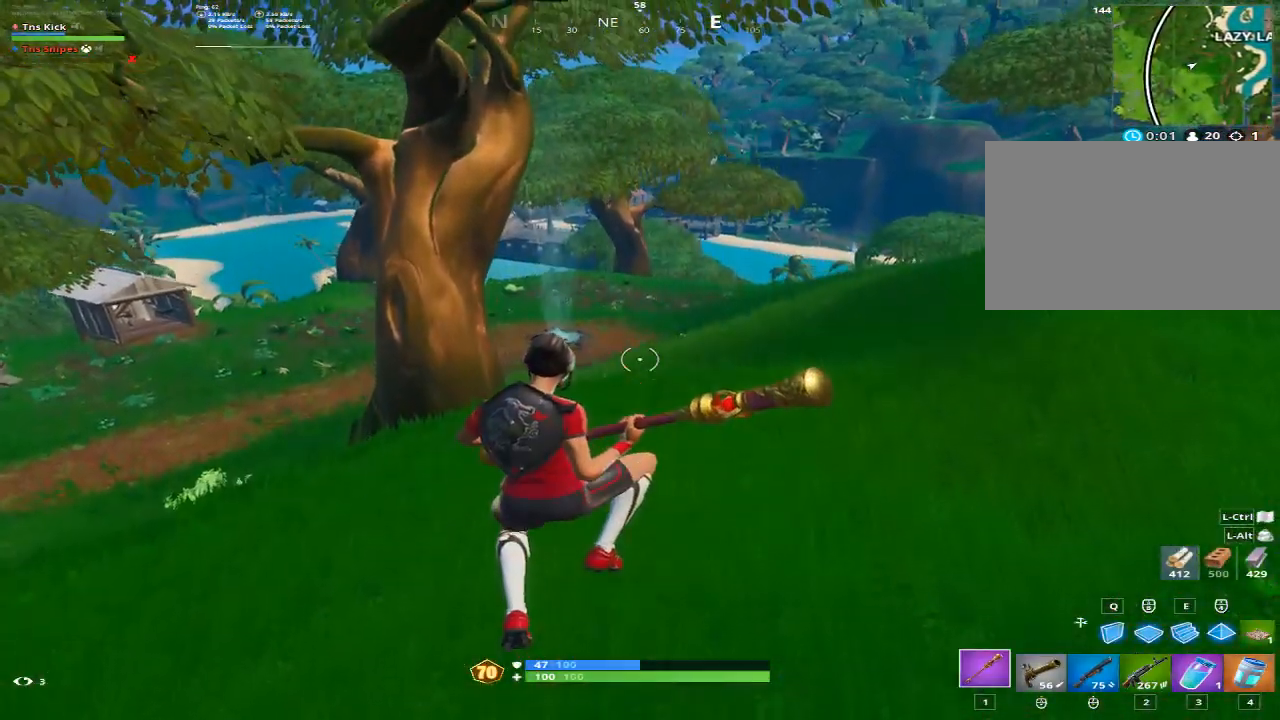
{"keys": ["a", "d", "w"], "mouse": [], "events": []}
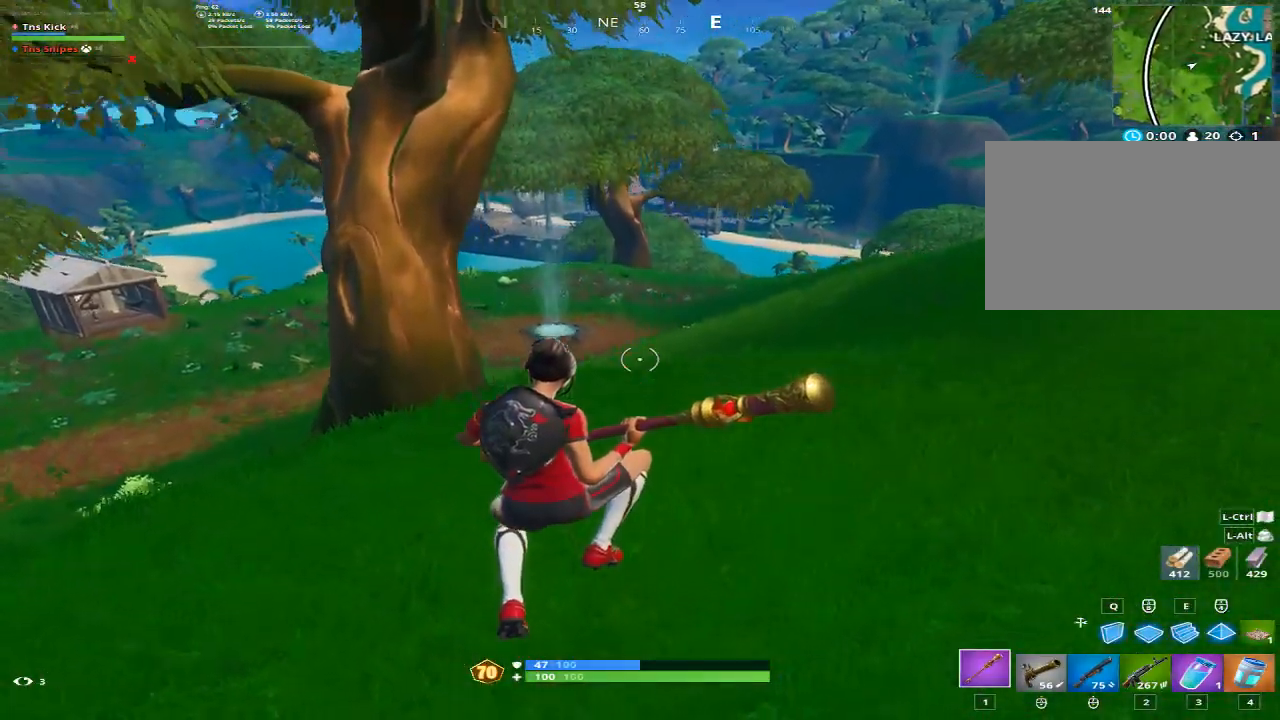
{"keys": ["a", "d", "w"], "mouse": [], "events": []}
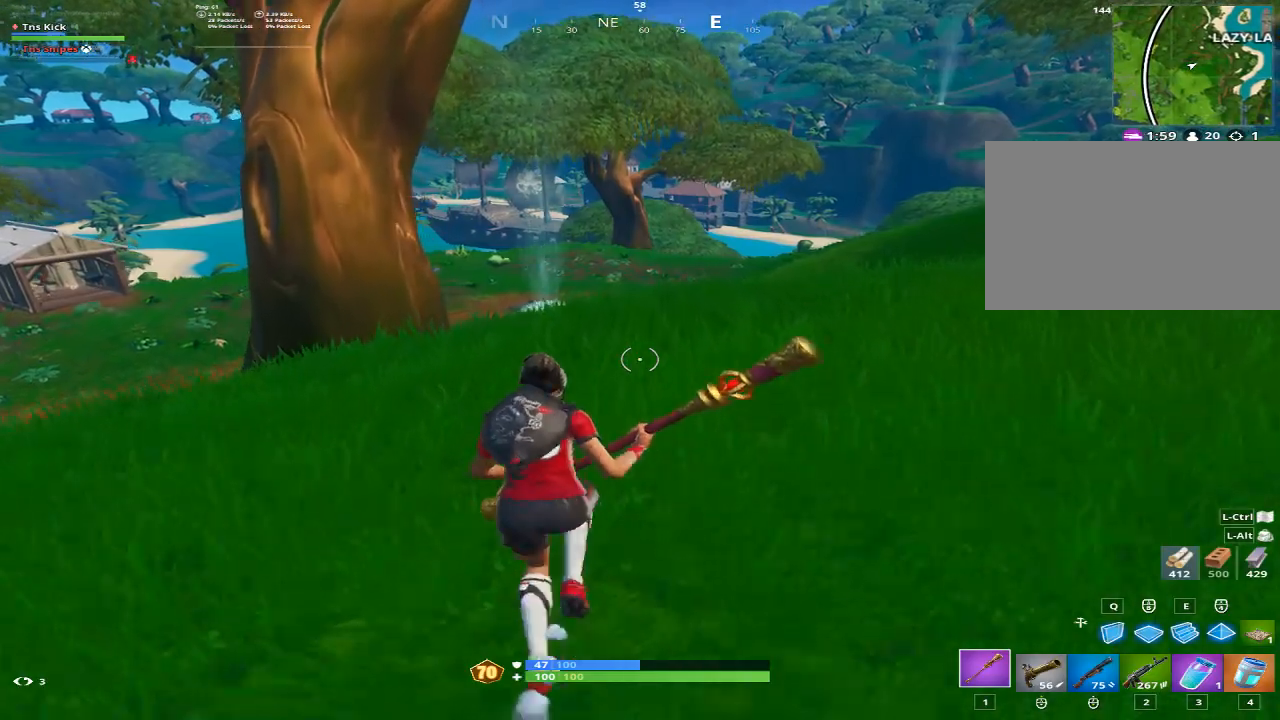
{"keys": ["a", "space", "w"], "mouse": [], "events": [[33, "a", "up"], [183, "d", "up"], [467, "a", "down"], [467, "space", "down"]]}
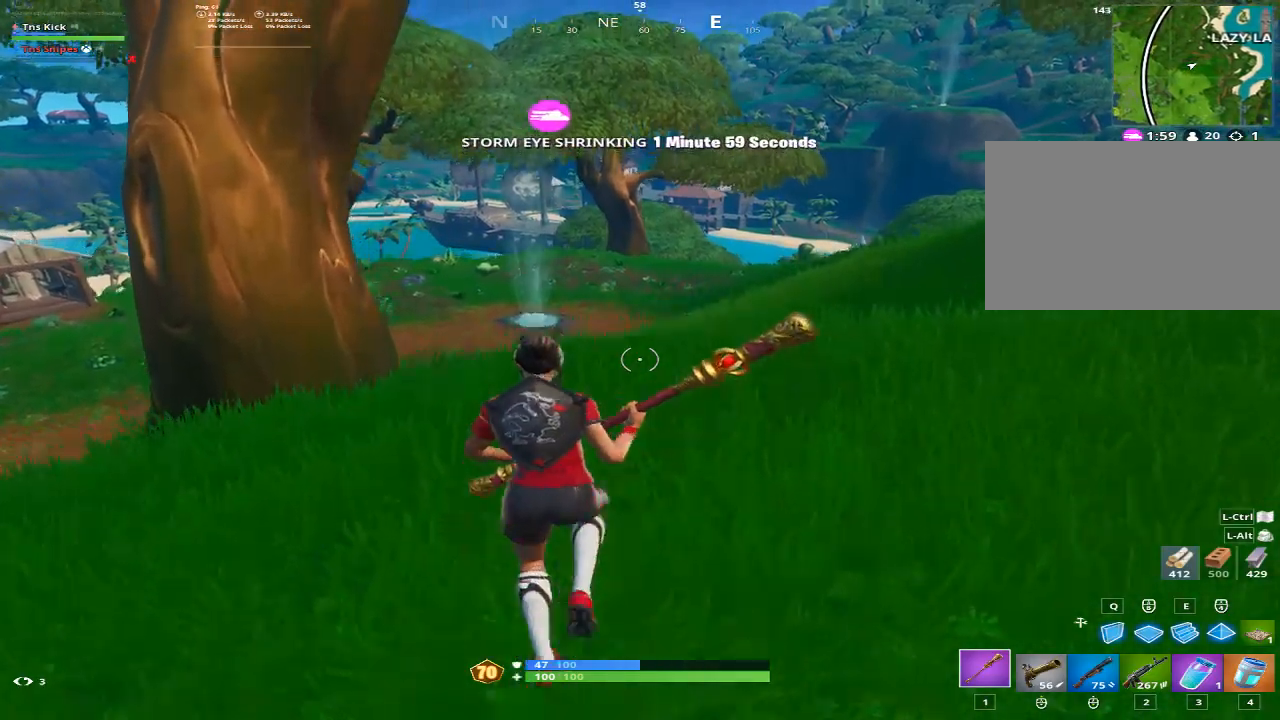
{"keys": ["a", "w"], "mouse": [], "events": [[50, "d", "down"], [100, "space", "up"], [233, "d", "up"]]}
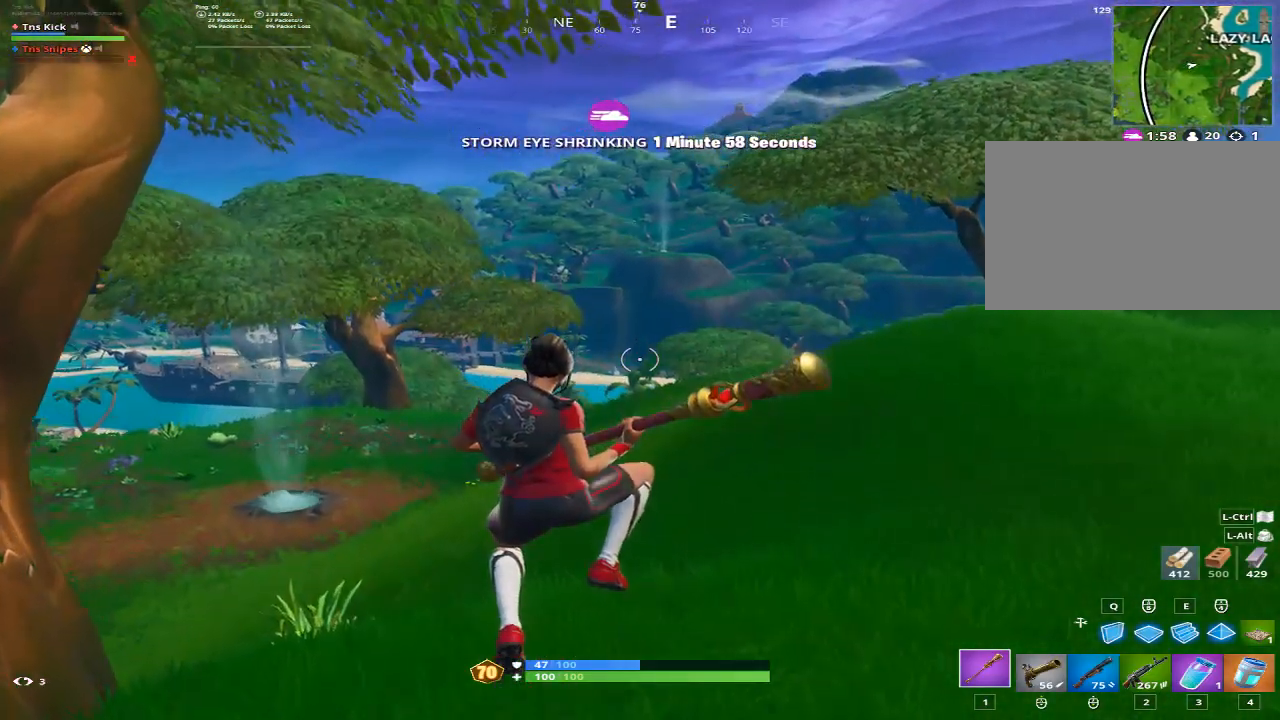
{"keys": ["a", "w"], "mouse": [], "events": []}
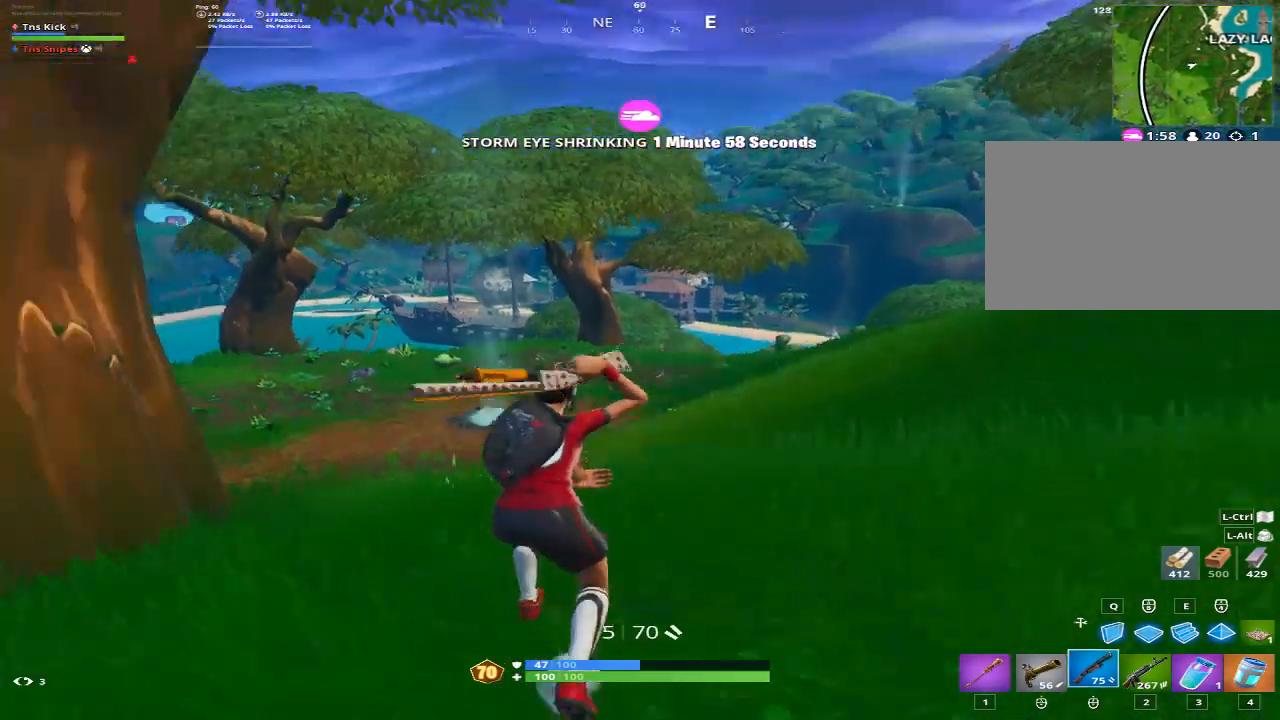
{"keys": ["w"], "mouse": [], "events": [[33, "space", "down"], [83, "d", "down"], [133, "space", "up"], [183, "a", "up"], [367, "ctrl", "down"], [467, "d", "up"], [500, "ctrl", "up"]]}
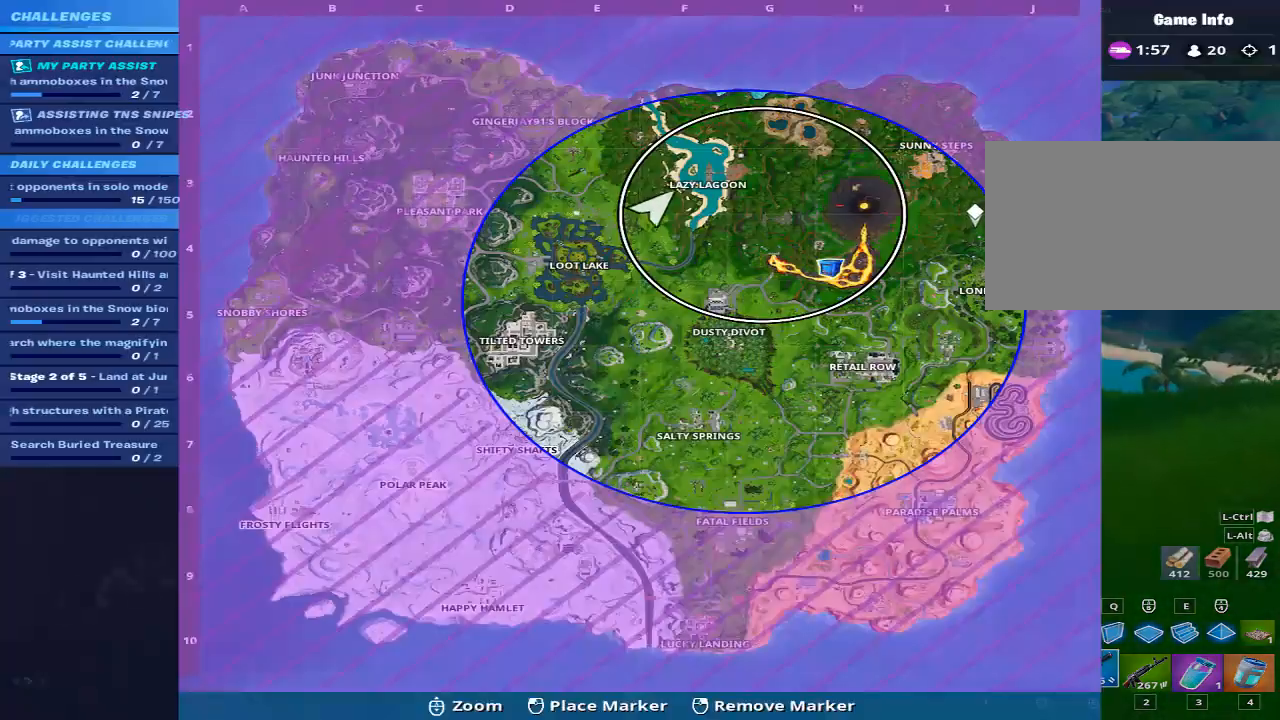
{"keys": ["w"], "mouse": [], "events": []}
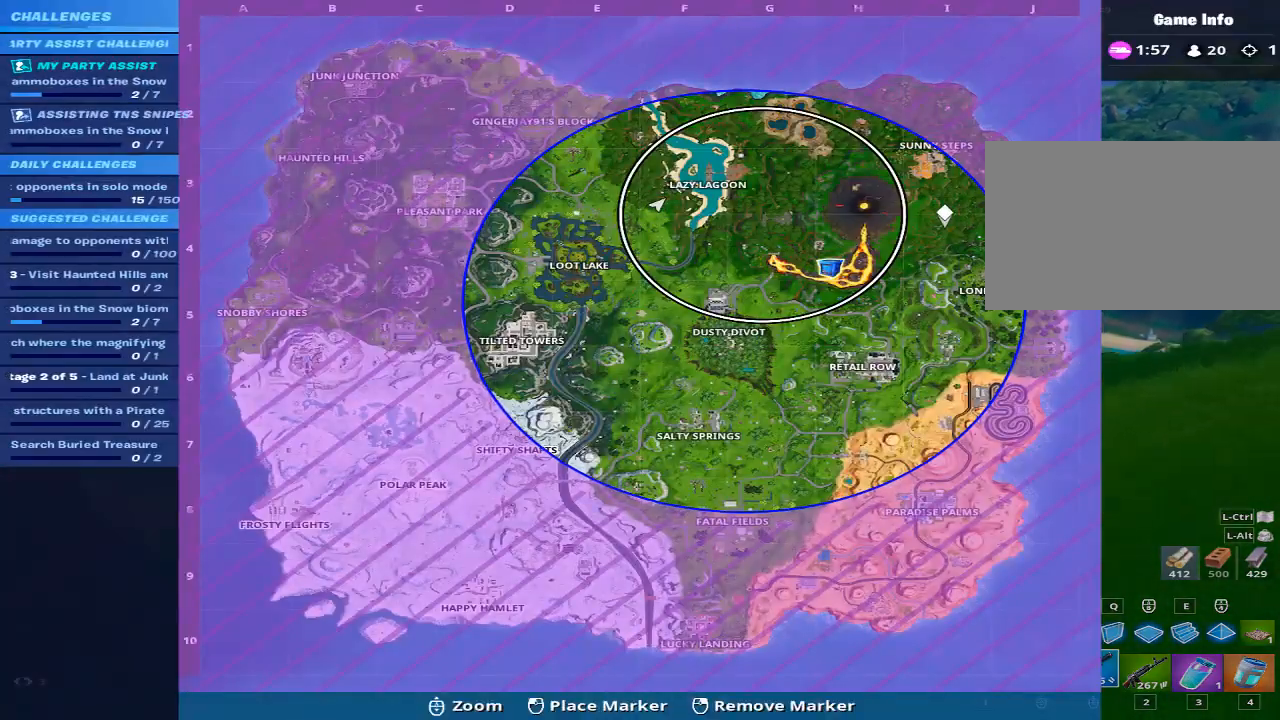
{"keys": ["d", "w"], "mouse": [], "events": [[217, "ctrl", "down"], [300, "ctrl", "up"], [300, "space", "down"], [400, "d", "down"], [450, "space", "up"]]}
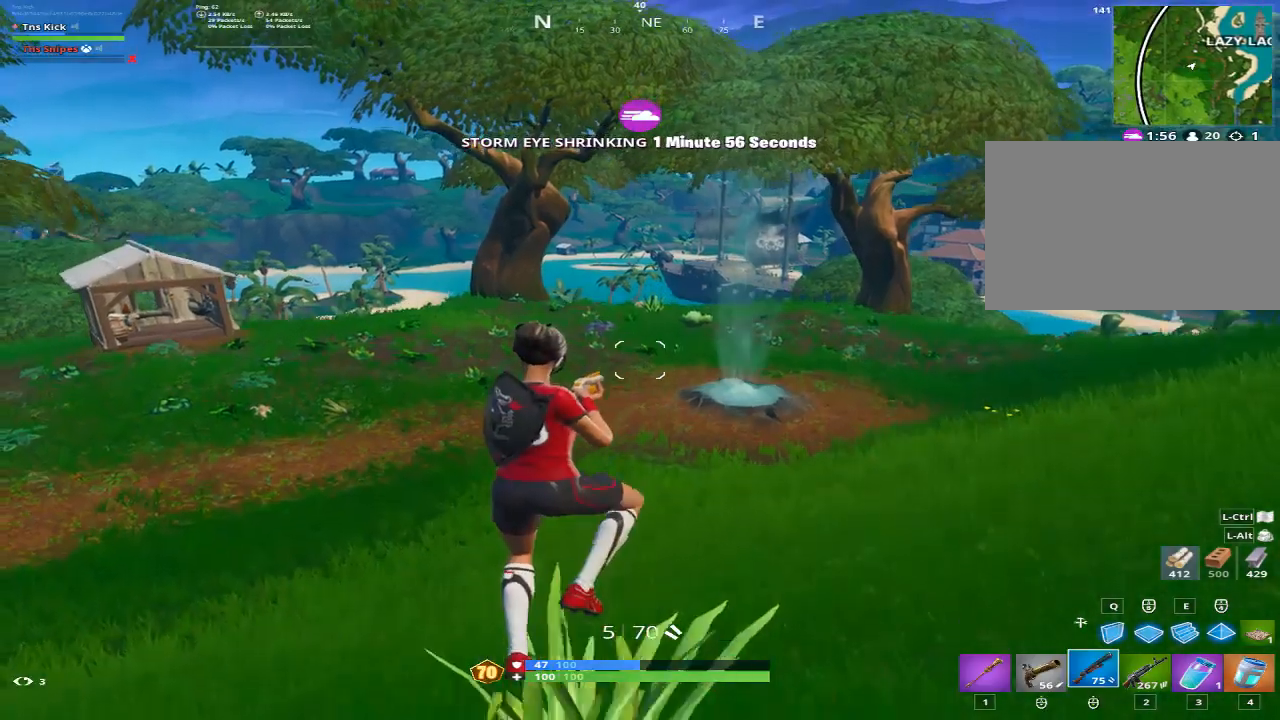
{"keys": ["d", "w"], "mouse": [], "events": []}
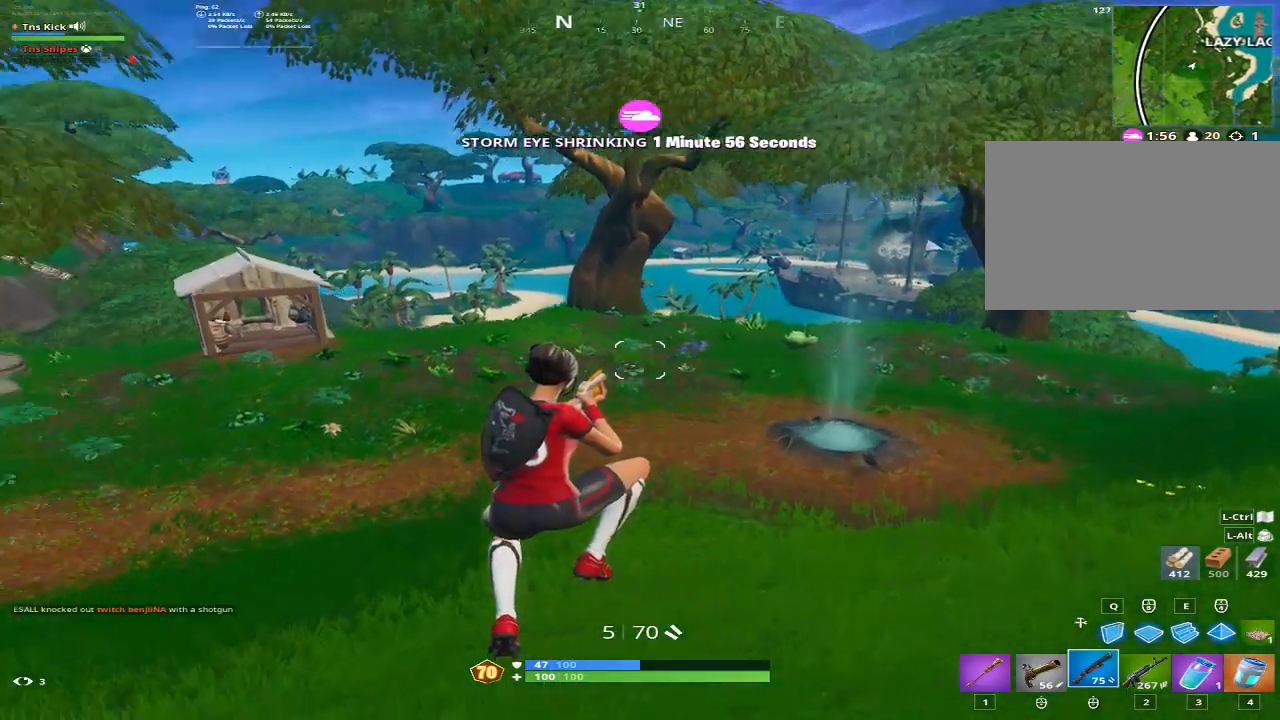
{"keys": ["d", "w"], "mouse": [], "events": [[100, "mouse_wheel", "down"], [150, "mouse_wheel", "up"]]}
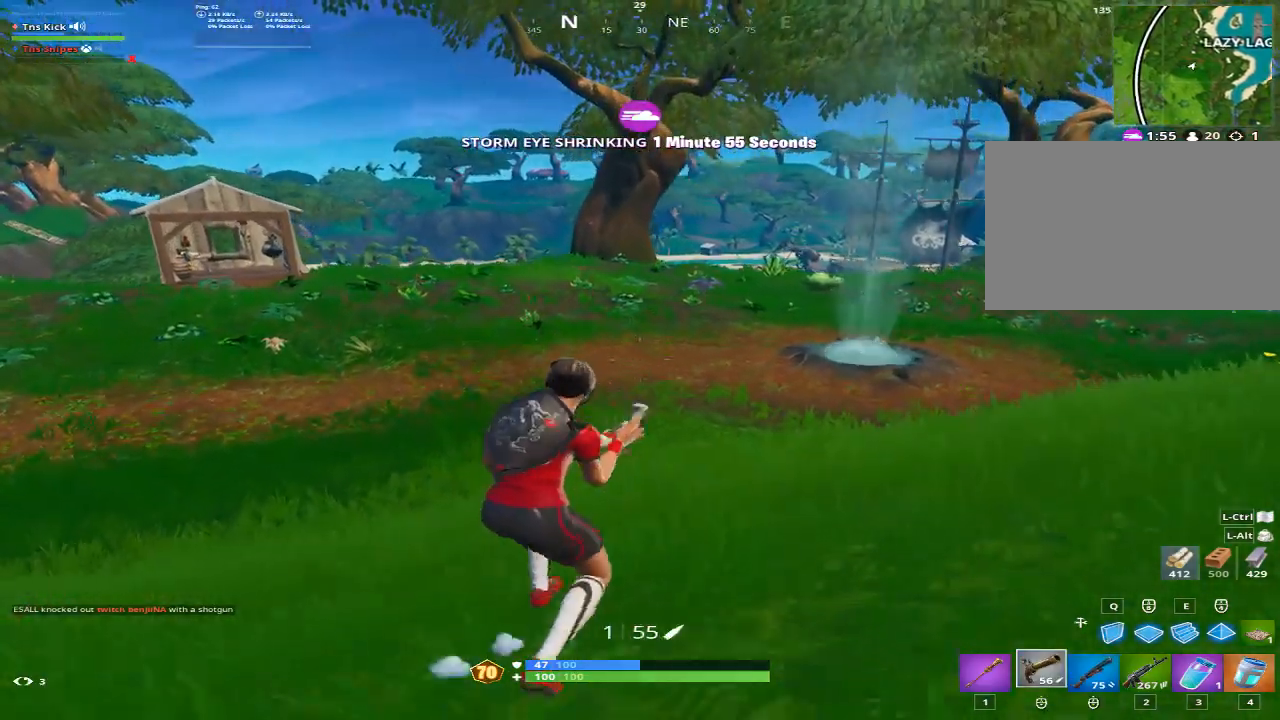
{"keys": ["1", "d", "space", "w"], "mouse": [], "events": [[450, "1", "down"], [450, "space", "down"]]}
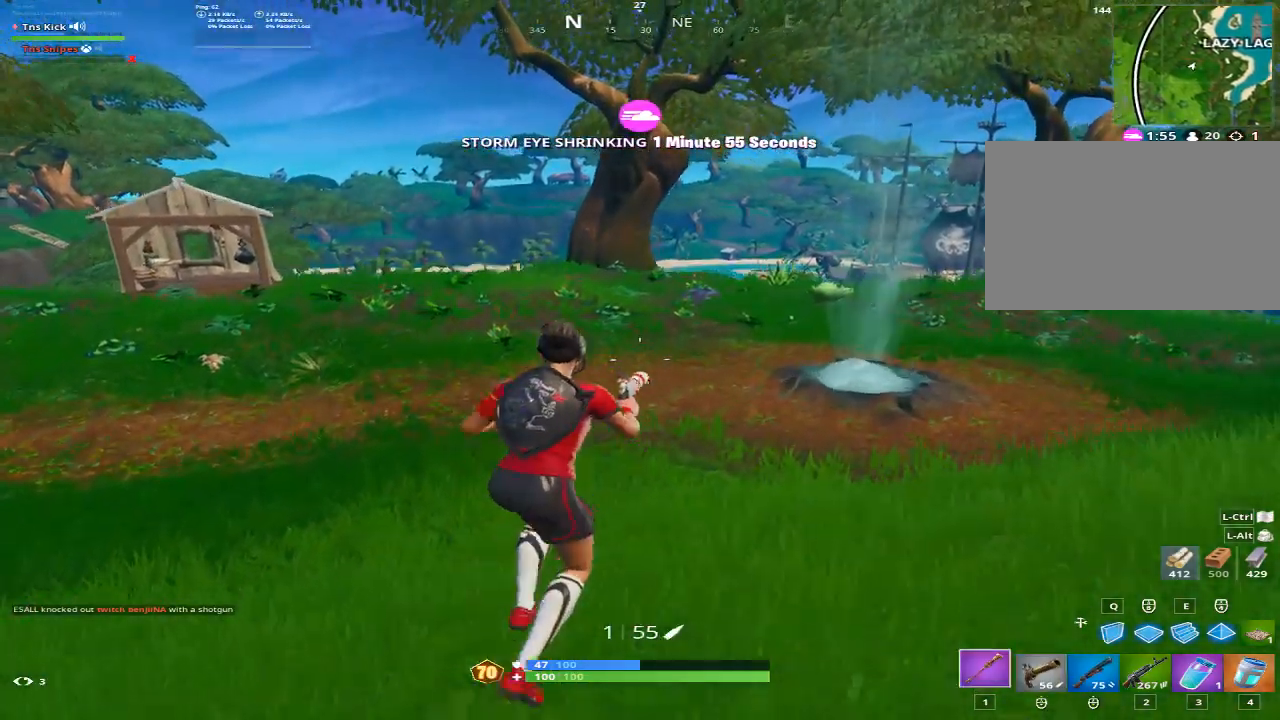
{"keys": ["a", "w"], "mouse": [], "events": [[33, "1", "up"], [83, "space", "up"], [133, "d", "up"], [367, "a", "down"]]}
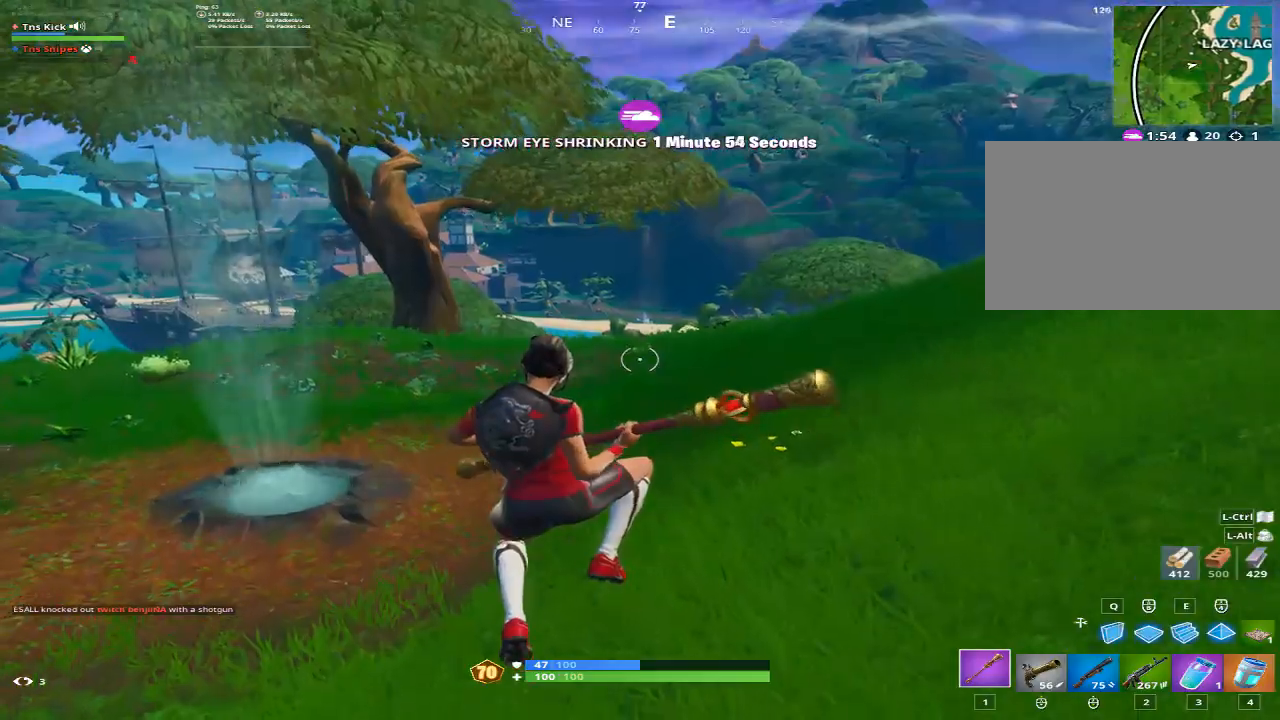
{"keys": ["a", "w"], "mouse": [], "events": [[383, "mouse_wheel", "down"], [433, "mouse_wheel", "up"]]}
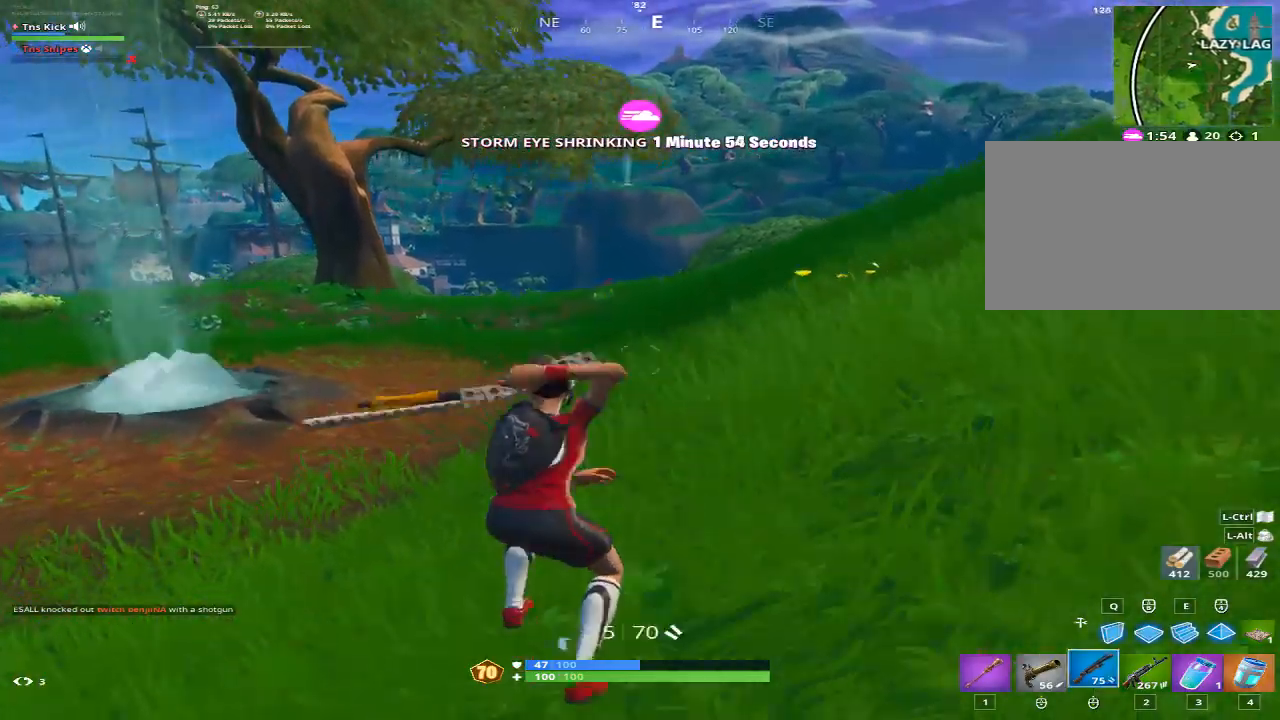
{"keys": ["a", "w"], "mouse": [], "events": [[167, "space", "down"], [300, "space", "up"]]}
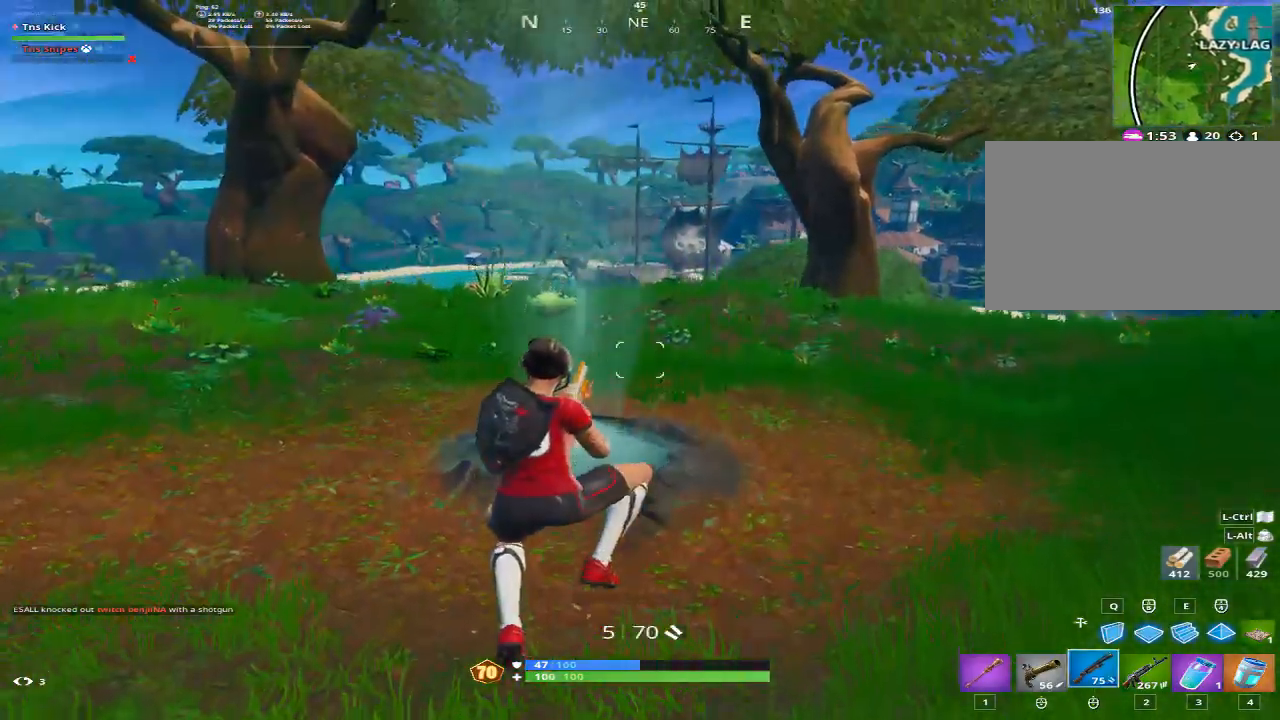
{"keys": ["a", "w"], "mouse": [], "events": []}
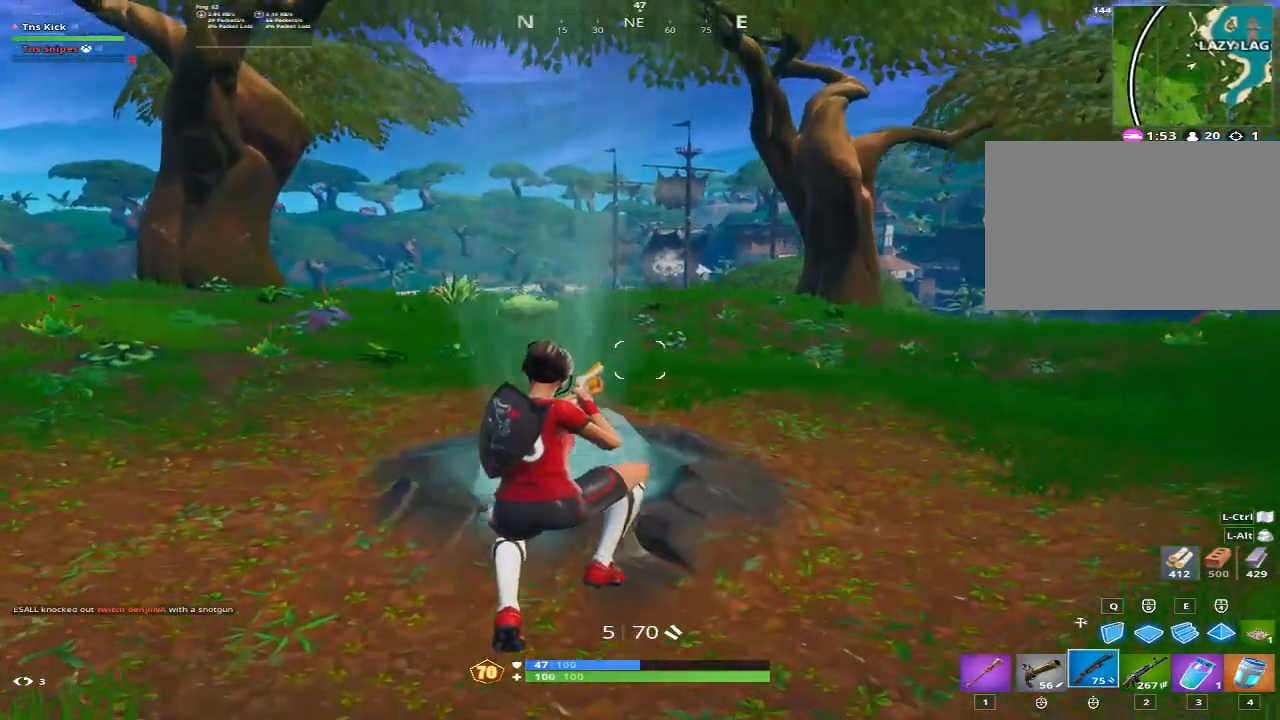
{"keys": ["a", "w"], "mouse": [], "events": []}
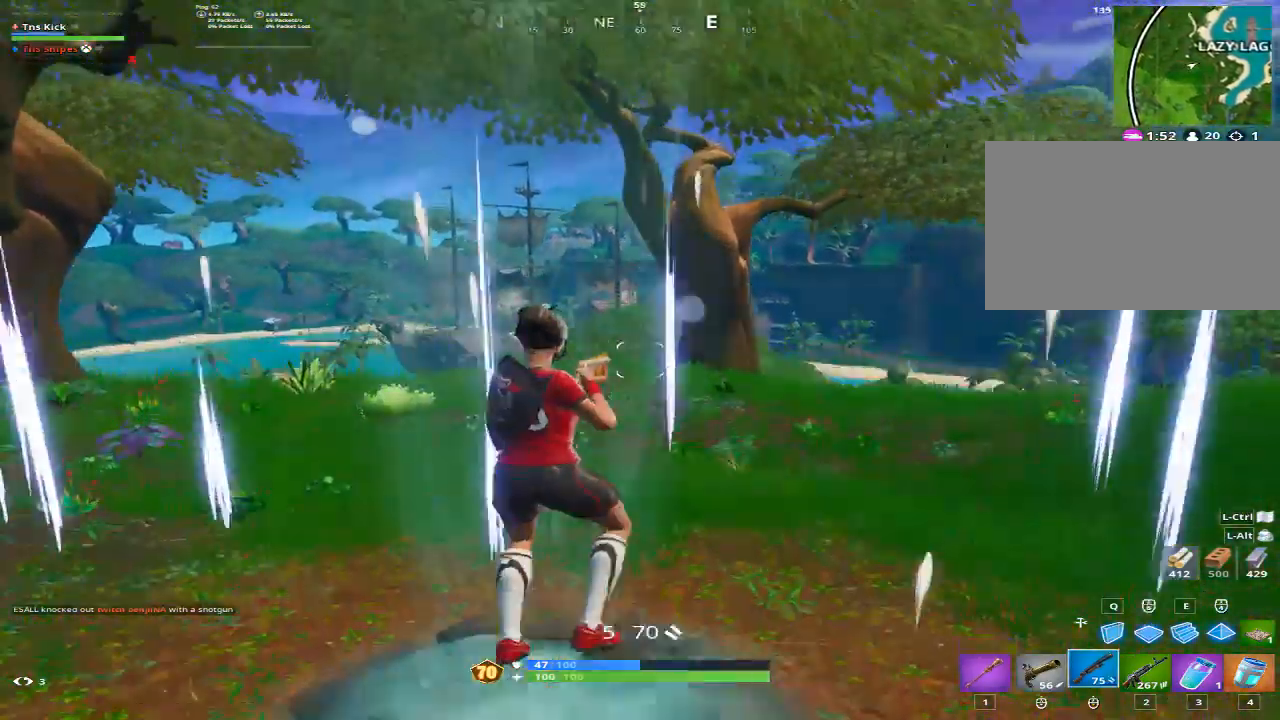
{"keys": ["d"], "mouse": [], "events": [[117, "d", "down"], [167, "a", "up"], [167, "w", "up"], [250, "s", "down"], [450, "s", "up"]]}
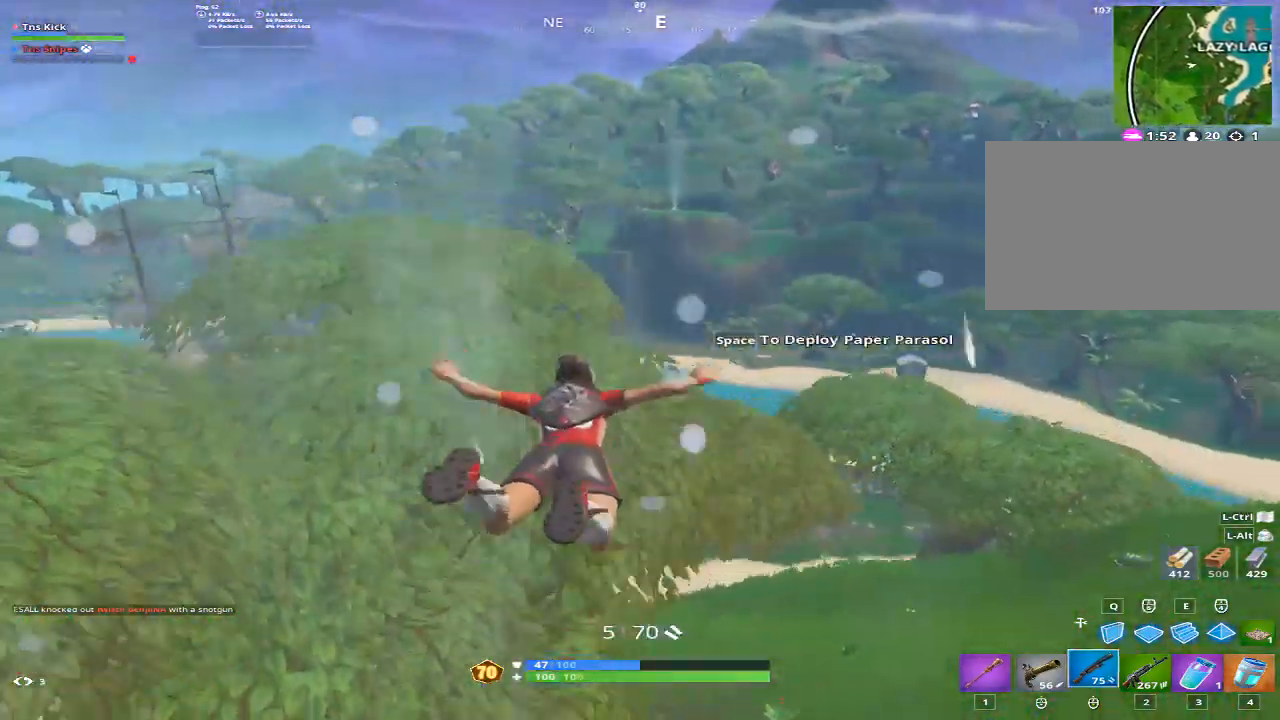
{"keys": ["space", "w"], "mouse": [], "events": [[83, "w", "down"], [133, "d", "up"], [367, "space", "down"]]}
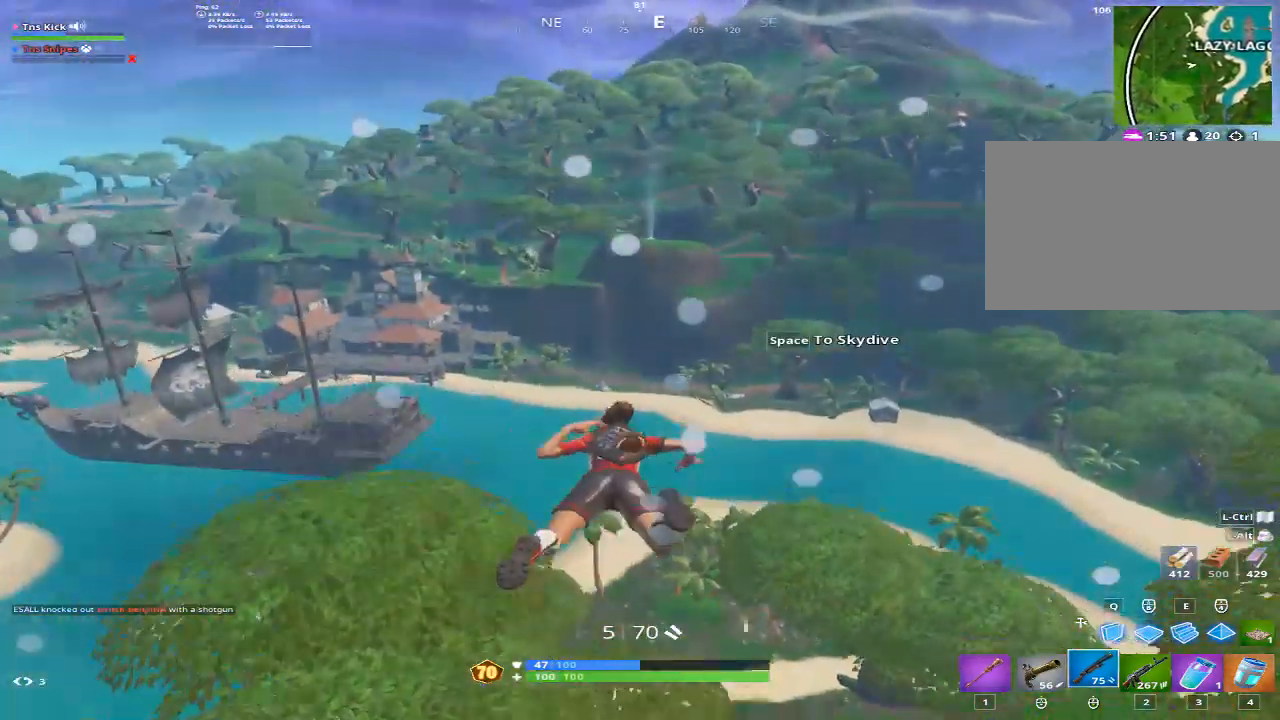
{"keys": ["w"], "mouse": [], "events": [[50, "space", "up"]]}
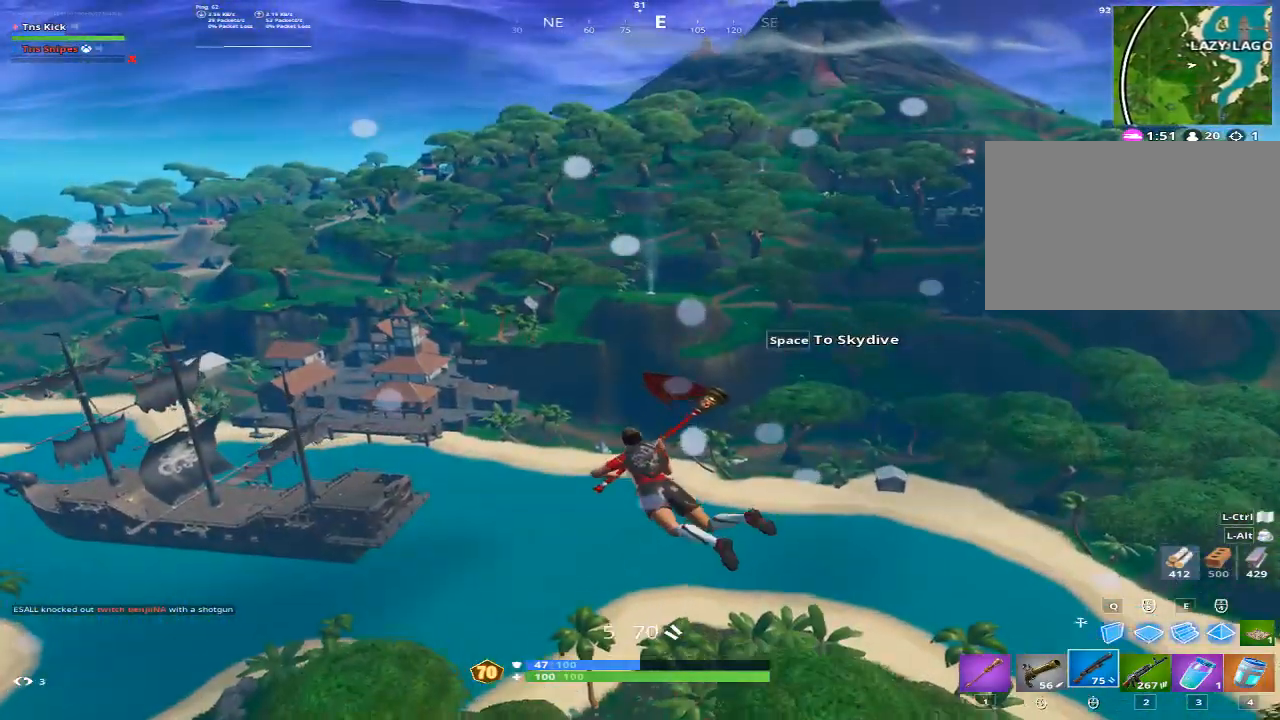
{"keys": ["w"], "mouse": [], "events": []}
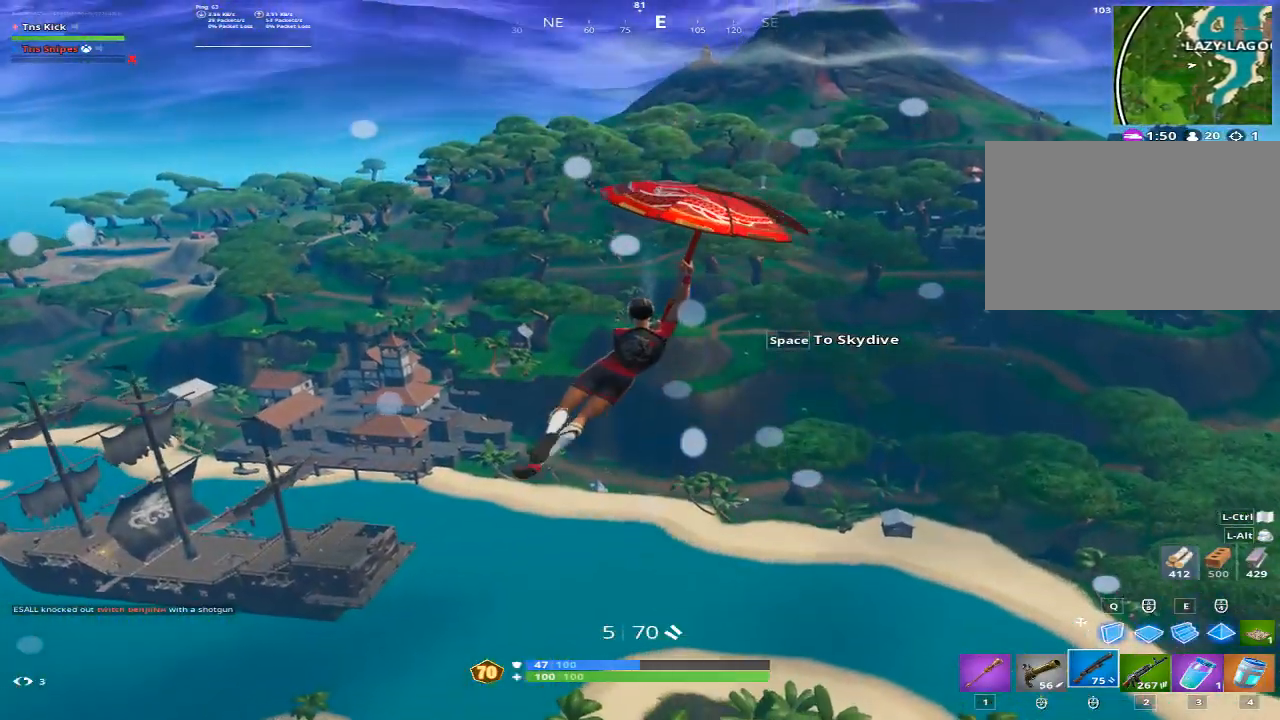
{"keys": ["d", "w"], "mouse": [], "events": [[367, "d", "down"]]}
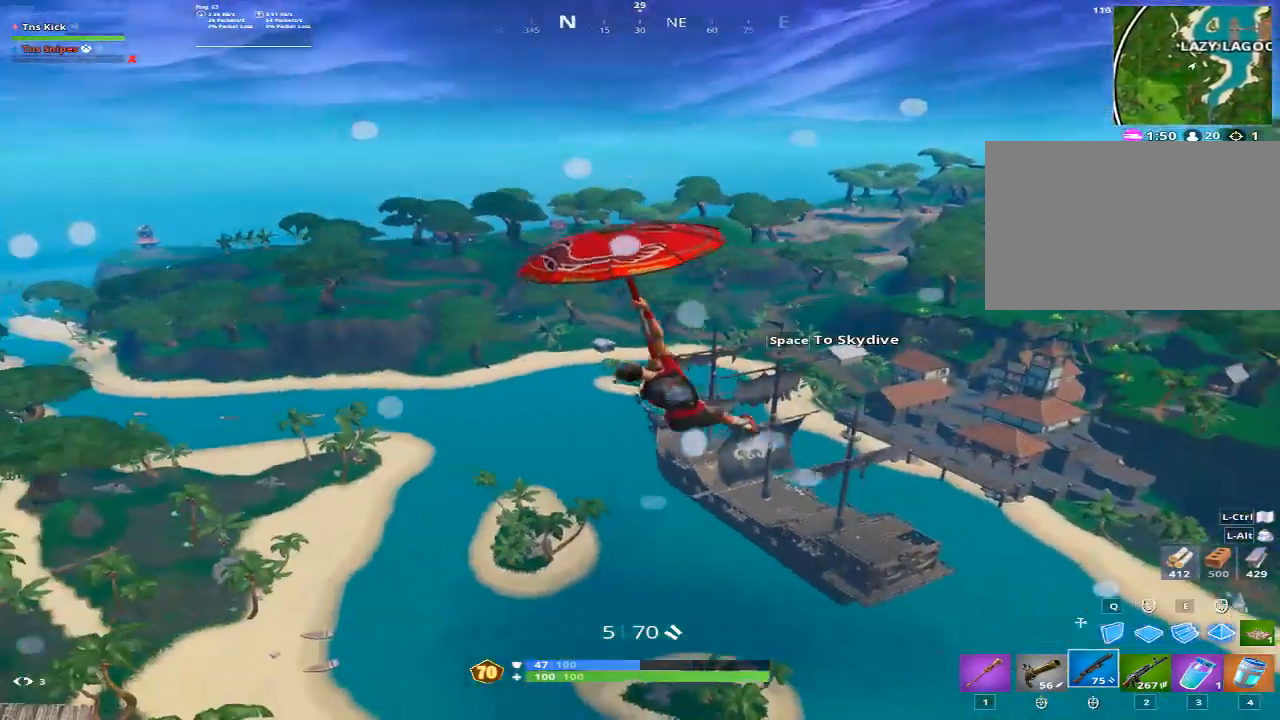
{"keys": ["d", "w"], "mouse": [], "events": []}
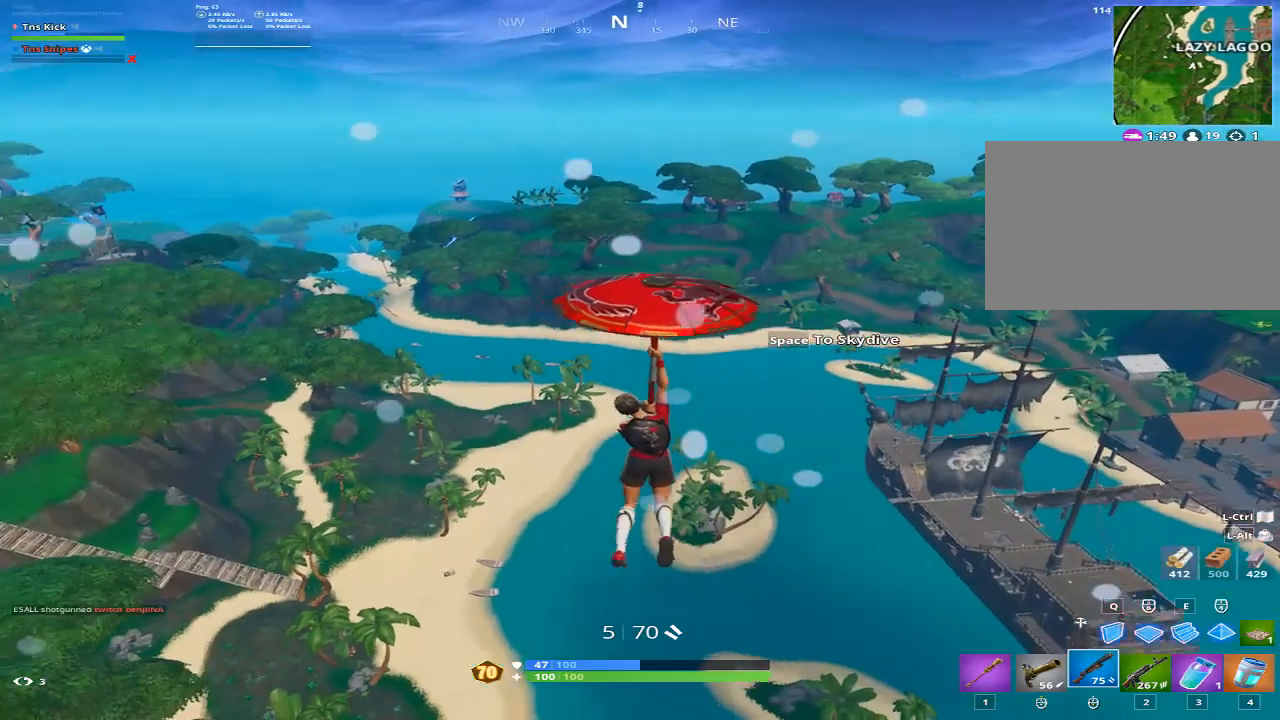
{"keys": ["d", "w"], "mouse": [], "events": []}
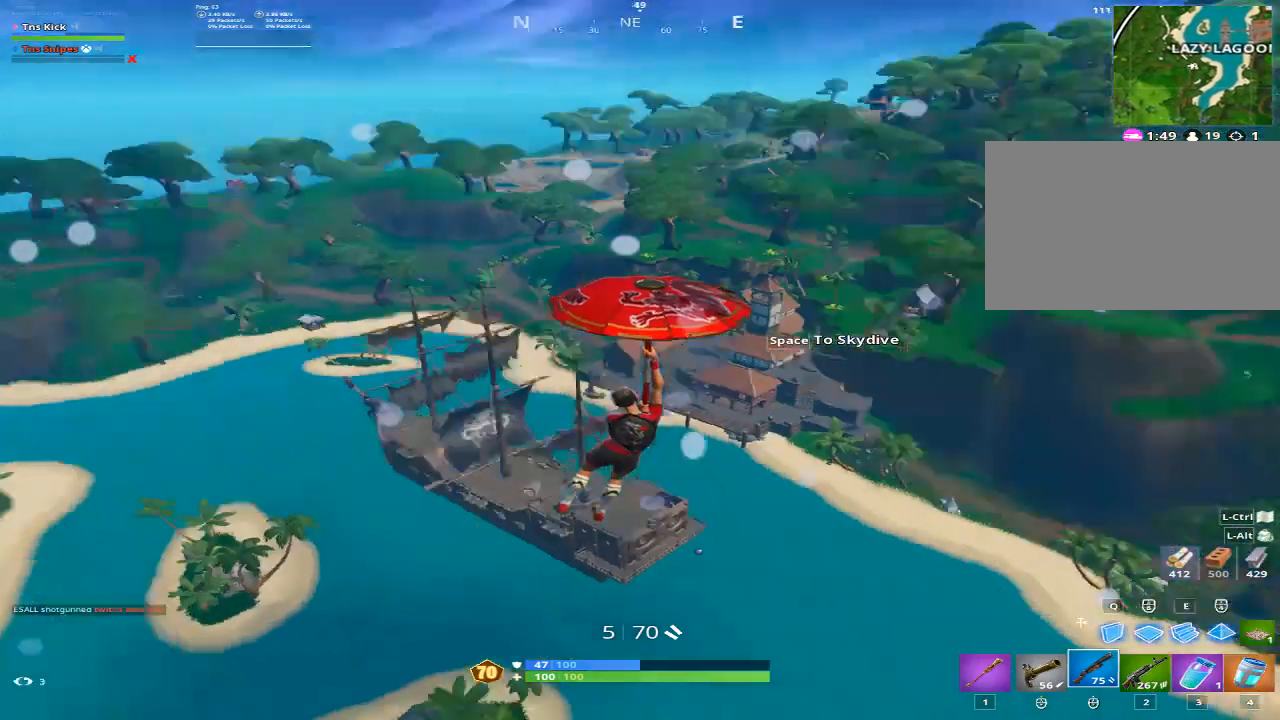
{"keys": ["w"], "mouse": [], "events": [[133, "d", "up"]]}
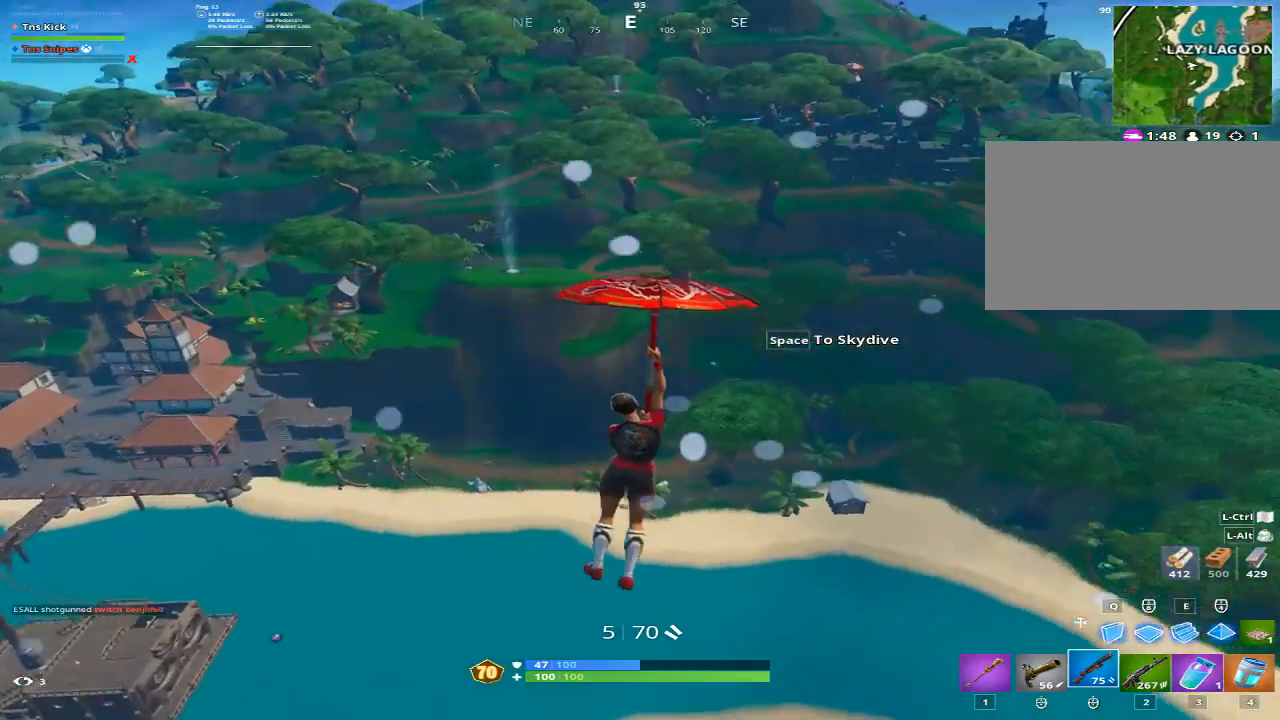
{"keys": ["a", "w"], "mouse": [], "events": [[100, "a", "down"]]}
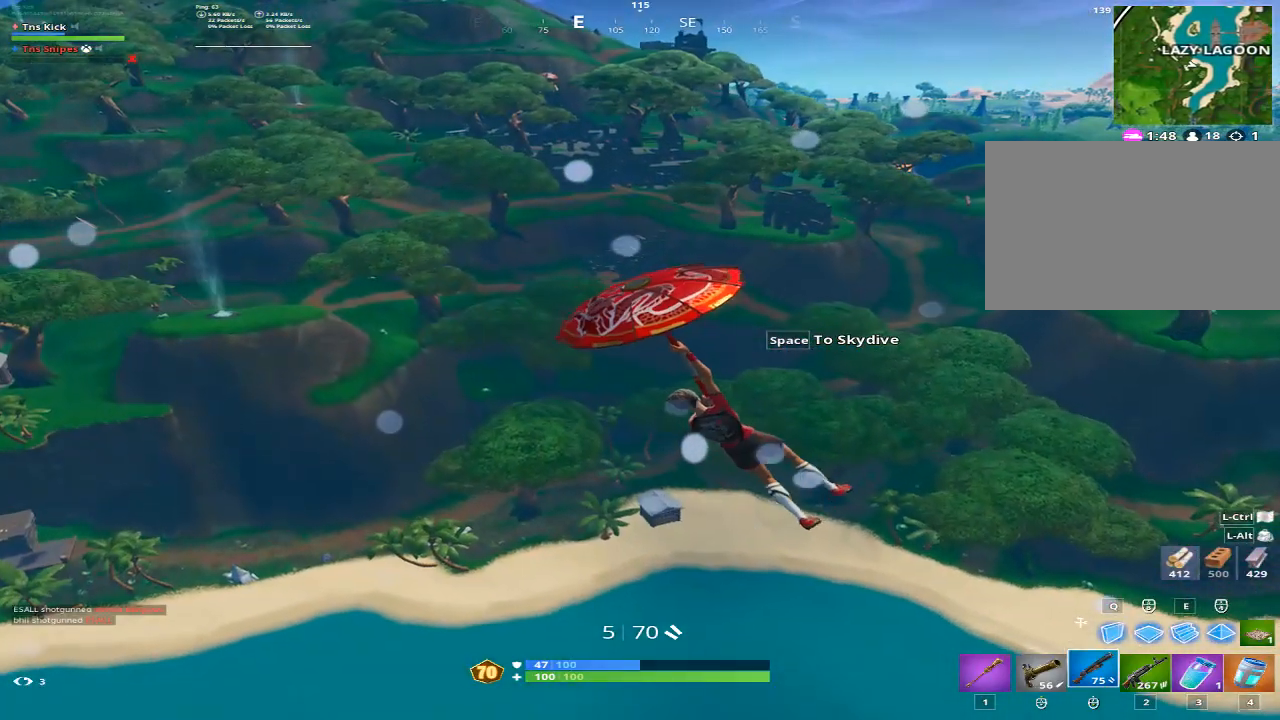
{"keys": ["a", "w"], "mouse": [], "events": []}
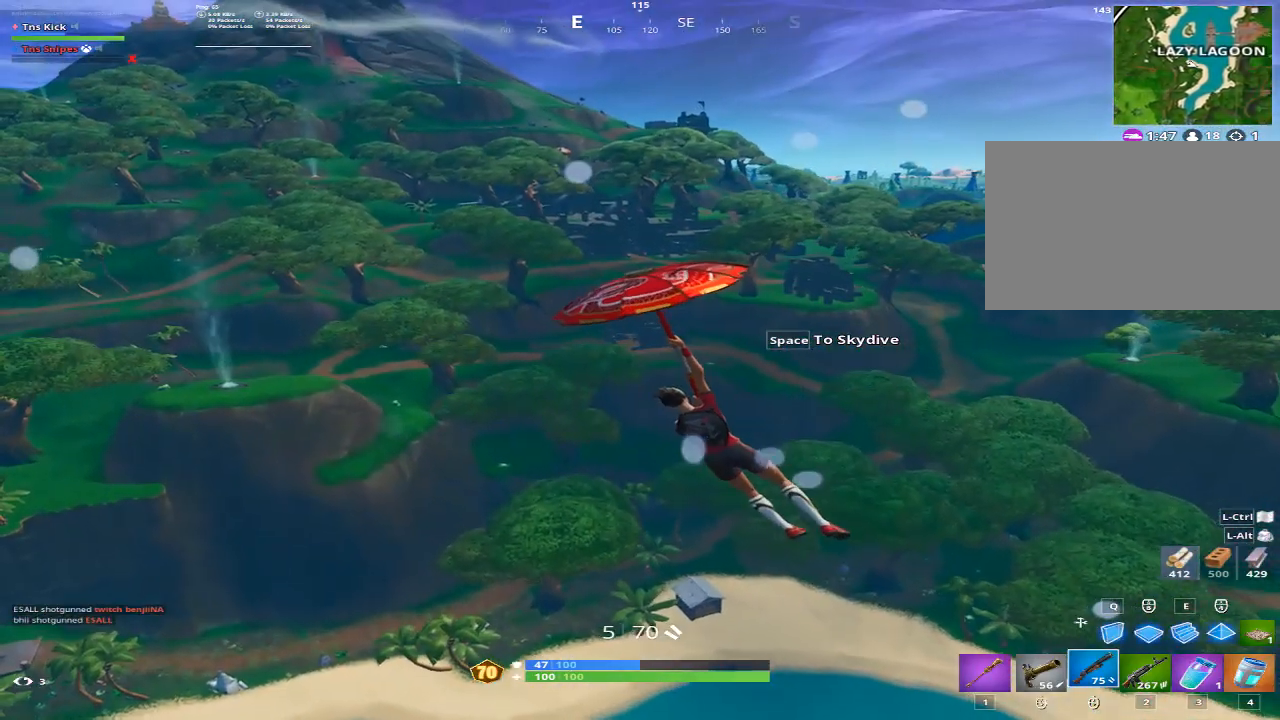
{"keys": ["a", "w"], "mouse": [], "events": []}
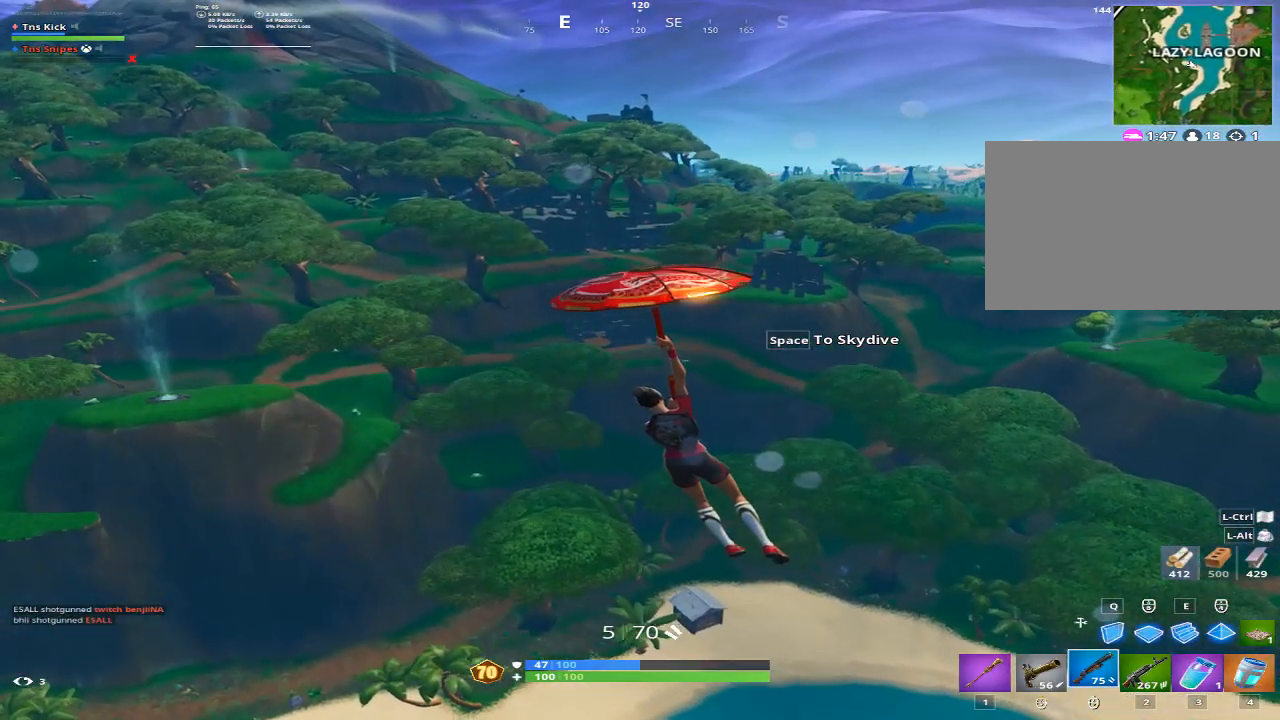
{"keys": ["a", "w"], "mouse": [], "events": []}